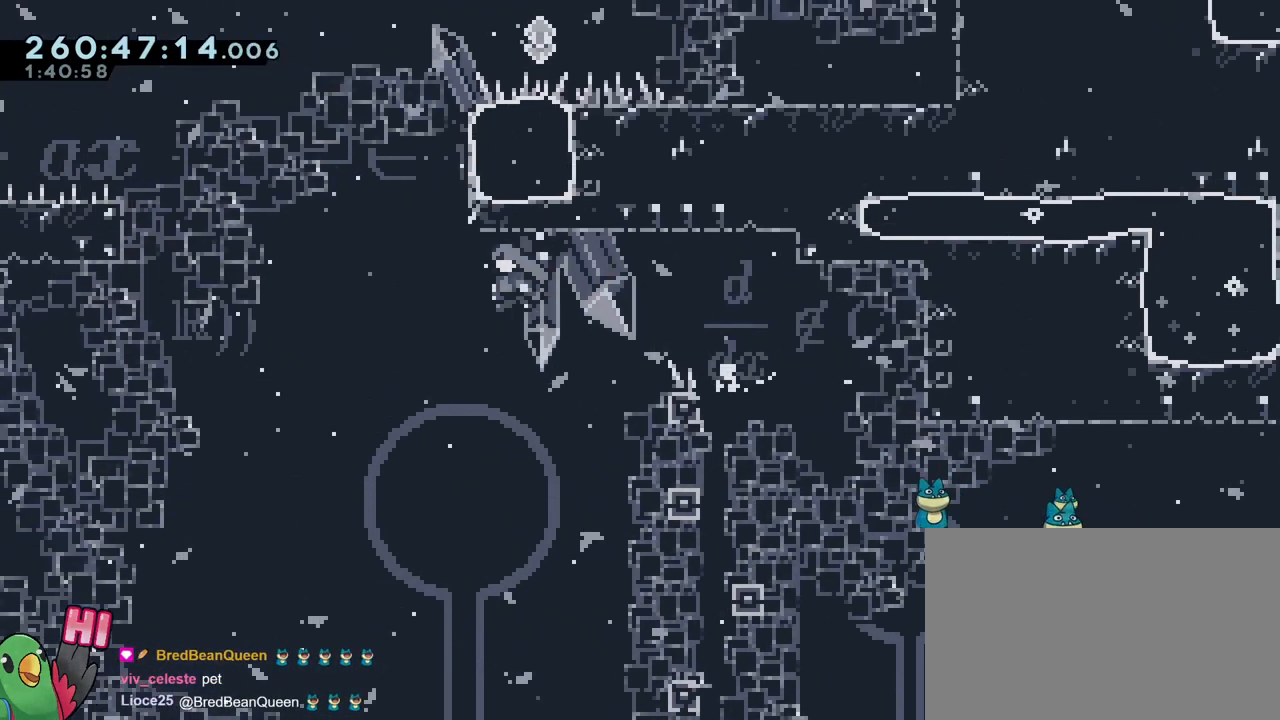
Gameplay with a controller (Nintendo layout); each line is a JSON object with the inputs held at the frame after it. "events" lists button and stick changes between this image and that frame as [ms after this image, input, new state], when the widget could be followed in between. Not read: DPAD_LEFT HOME L1 L3 R1 R3.
{"buttons": [], "left_stick": "up-right", "right_stick": "center", "events": [[217, "left_stick", "up-right"], [251, "Y", "down"], [451, "Y", "up"], [501, "B", "up"]]}
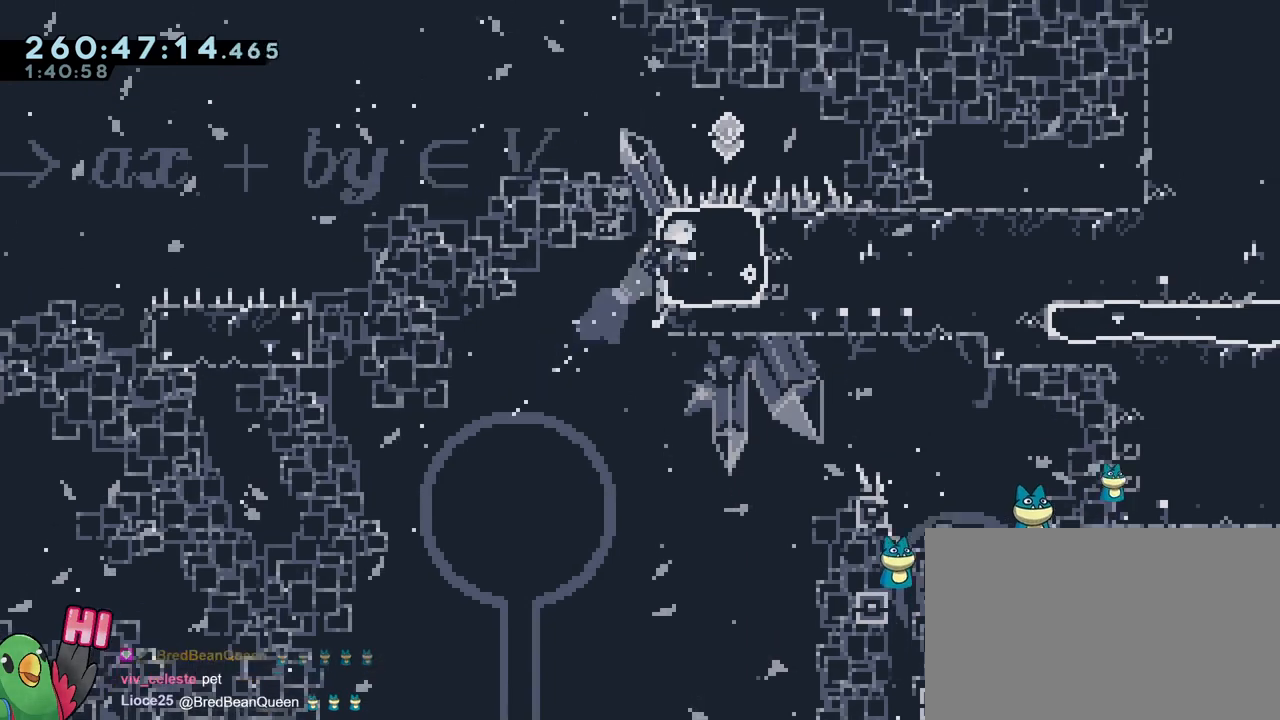
{"buttons": [], "left_stick": "down-left", "right_stick": "center", "events": [[117, "left_stick", "left"], [200, "L2", "down"], [200, "Y", "down"], [250, "B", "down"], [400, "left_stick", "down-left"], [417, "L2", "up"], [450, "B", "up"], [450, "Y", "up"]]}
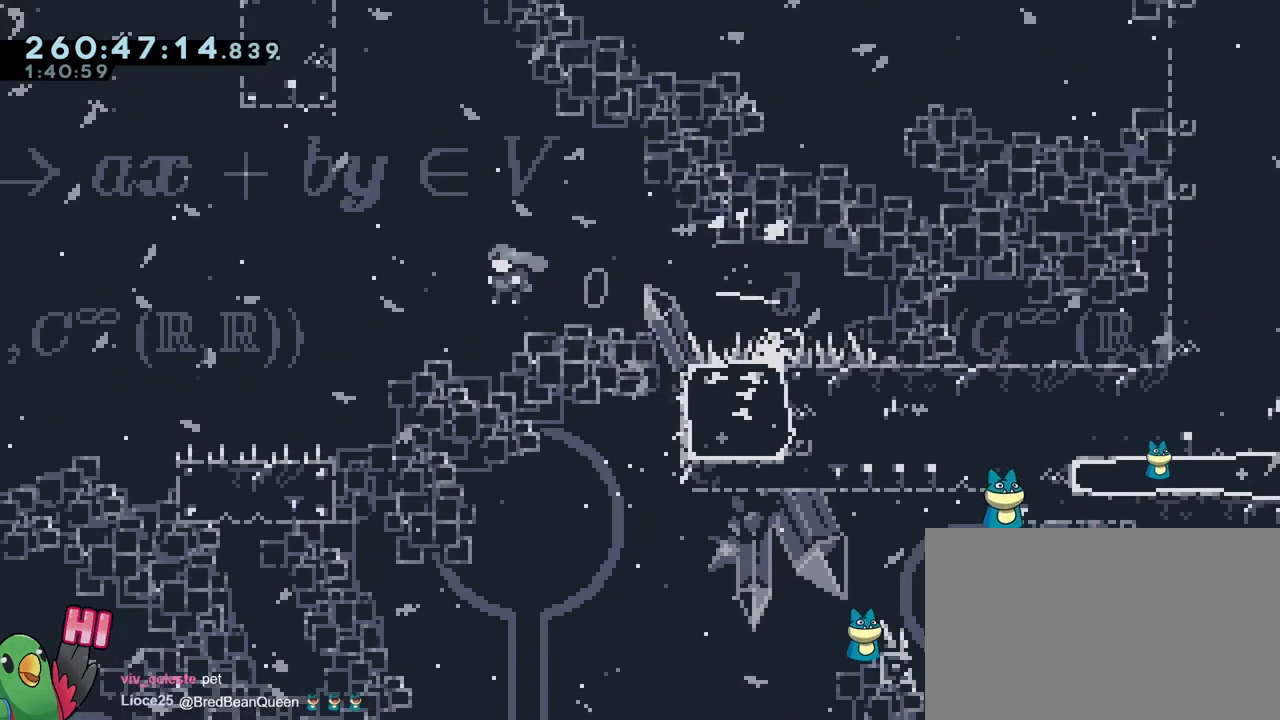
{"buttons": ["B"], "left_stick": "up-left", "right_stick": "center", "events": [[50, "Y", "down"], [201, "Y", "up"], [301, "left_stick", "up-left"], [418, "B", "down"]]}
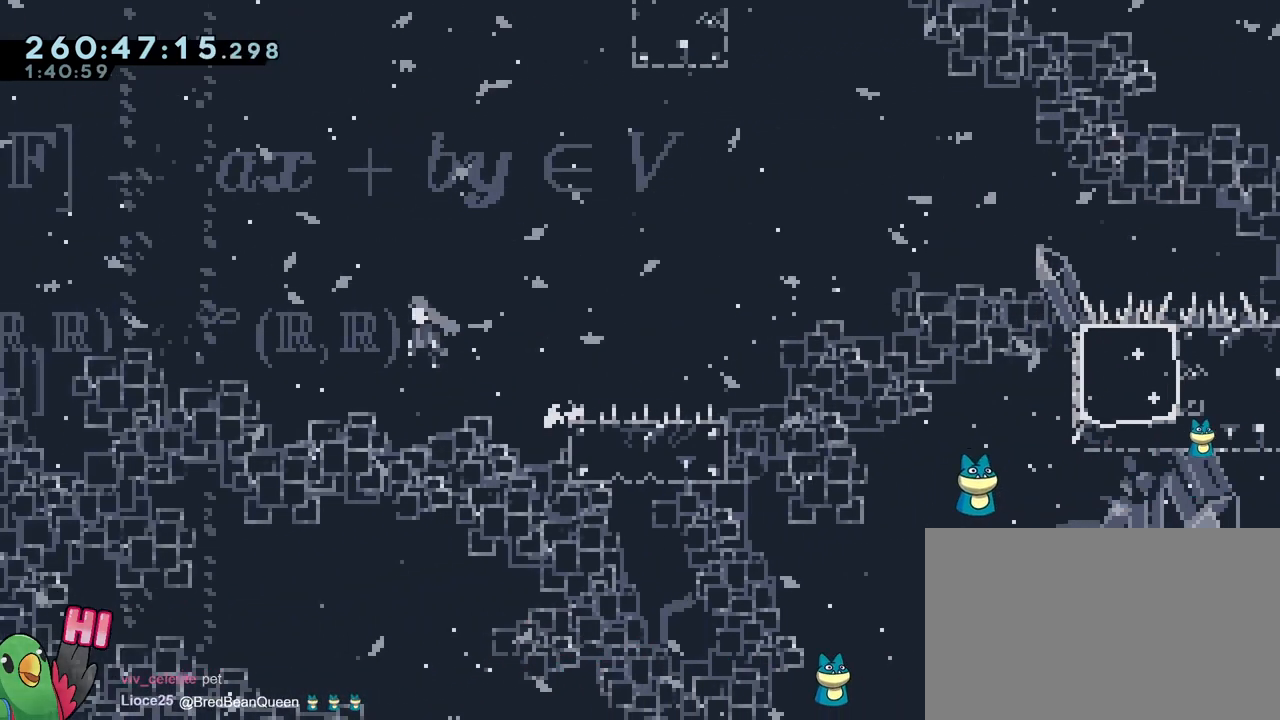
{"buttons": ["B", "Y"], "left_stick": "up-left", "right_stick": "center", "events": [[400, "Y", "down"]]}
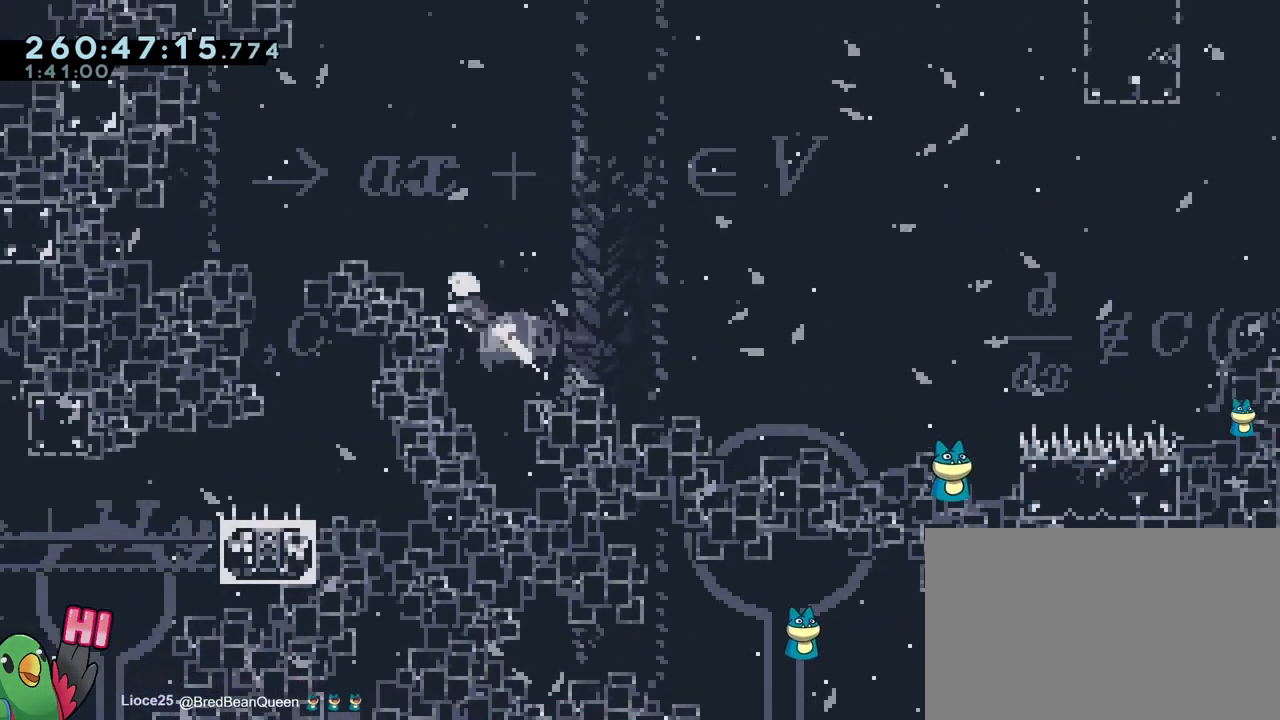
{"buttons": [], "left_stick": "center", "right_stick": "center", "events": [[67, "Y", "up"], [317, "B", "up"], [351, "left_stick", "center"]]}
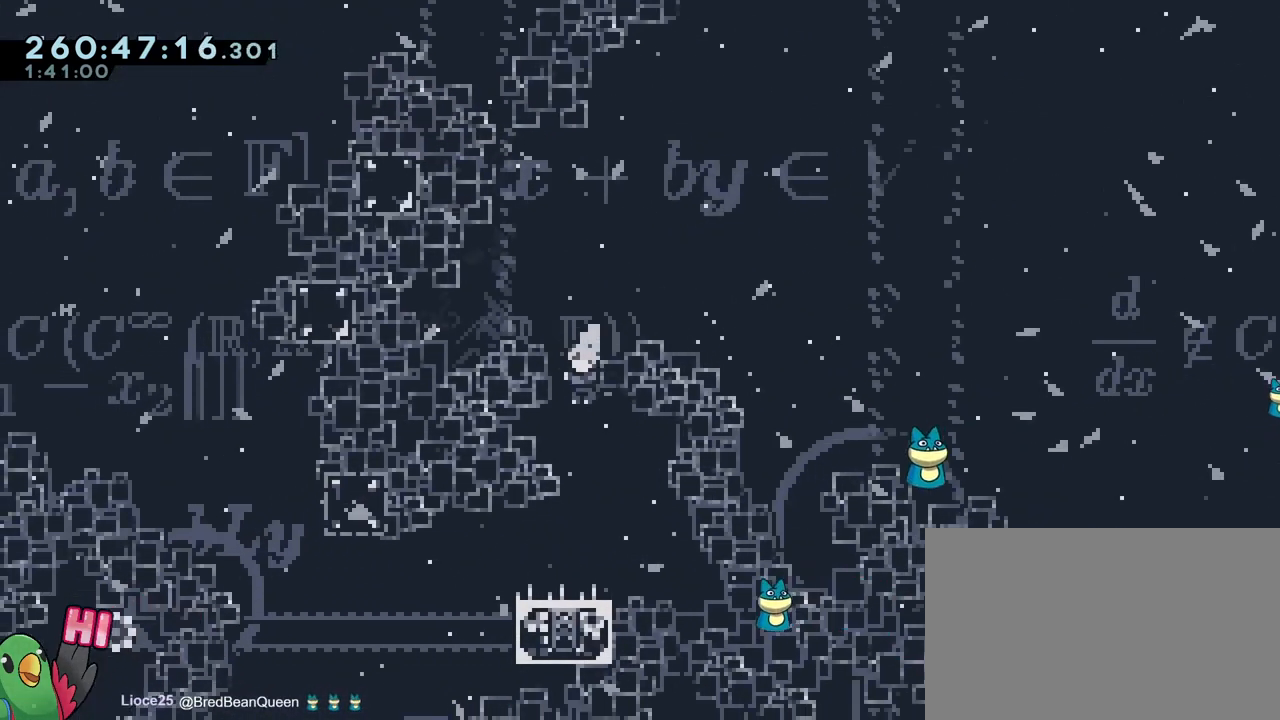
{"buttons": [], "left_stick": "up", "right_stick": "center", "events": [[117, "left_stick", "up"]]}
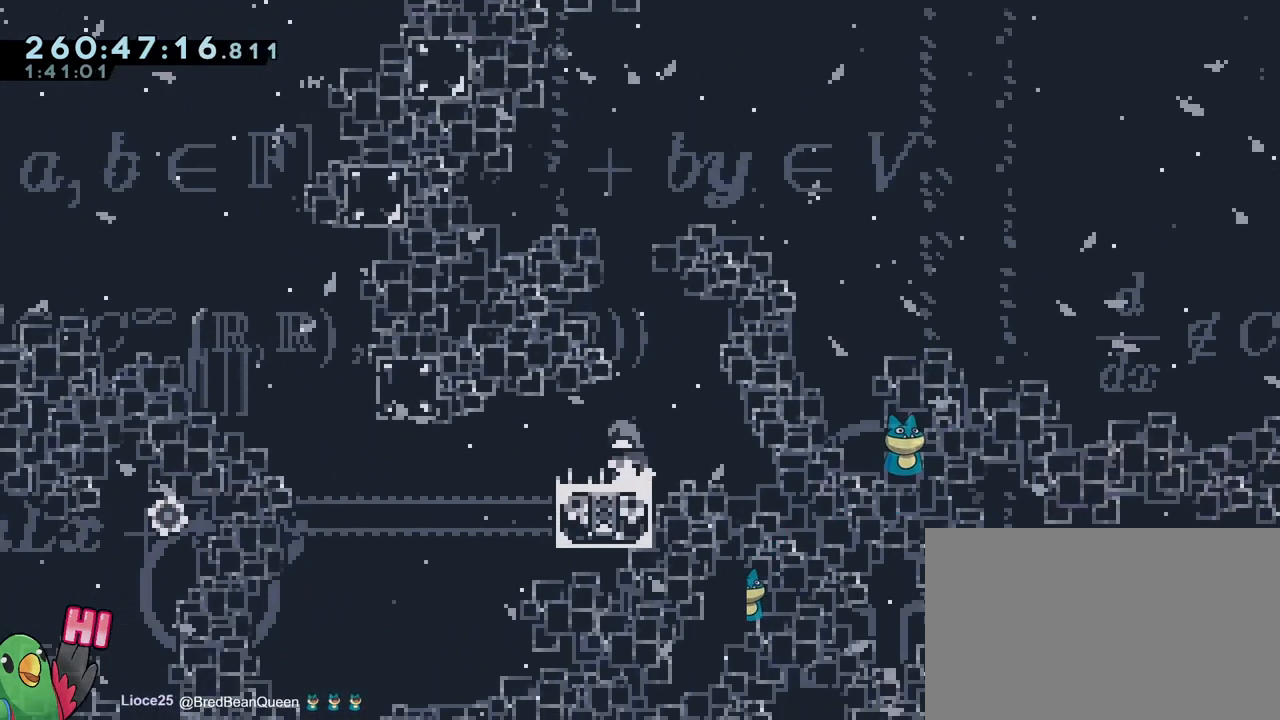
{"buttons": [], "left_stick": "up", "right_stick": "center", "events": [[367, "Y", "down"], [468, "Y", "up"]]}
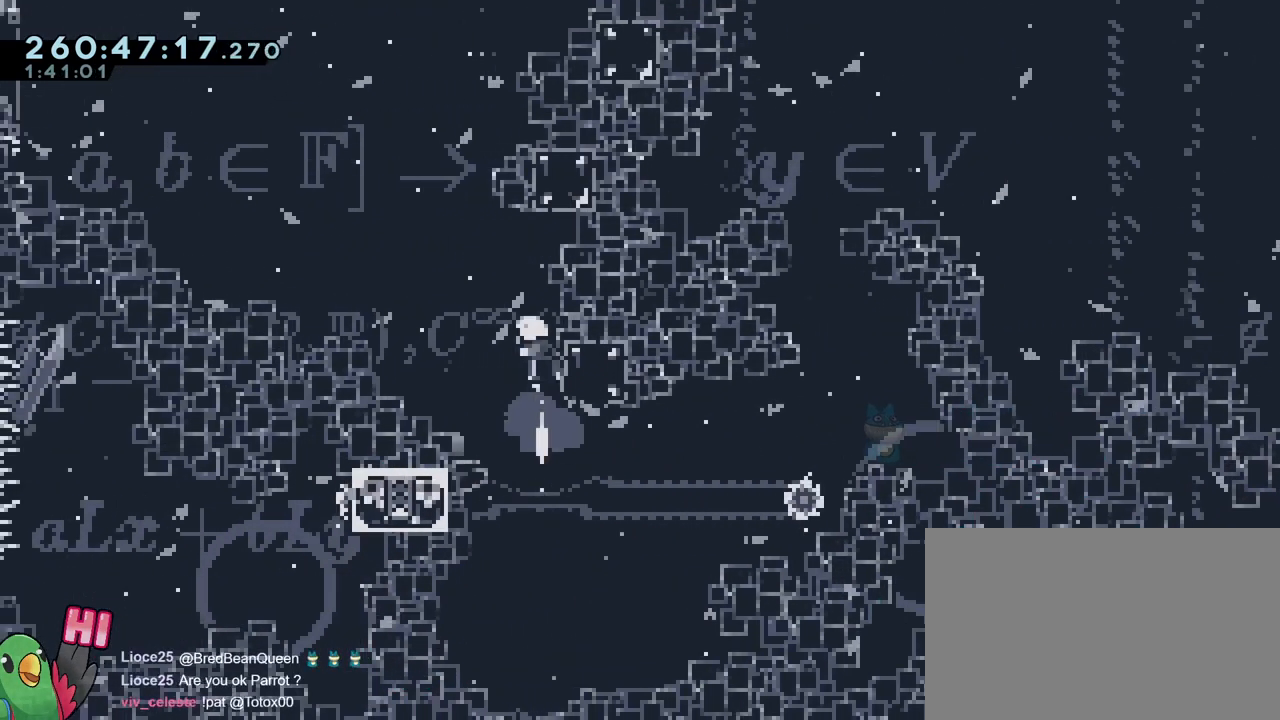
{"buttons": ["B"], "left_stick": "center", "right_stick": "center", "events": [[67, "B", "down"], [150, "left_stick", "center"], [217, "left_stick", "up-left"], [400, "B", "up"], [417, "left_stick", "center"], [450, "B", "down"]]}